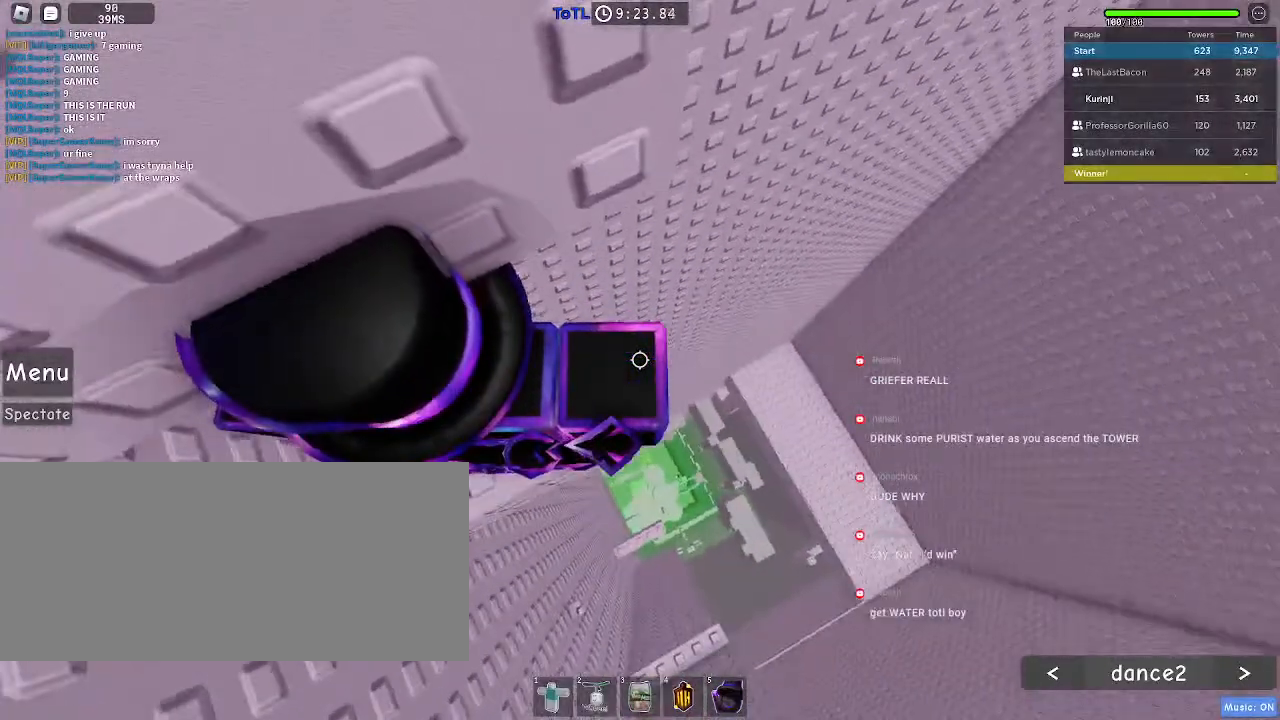
Gameplay with keyboard and mouse; each line is a JSON object with the keys and mouse buttons held at the frame after it. "events" lists presses ("down") and releases ("up") of "a", "ctrl", "d", "e", "f", "q", "r", "s", "shift", "space", "tab", "w", "mouse_left", "mouse_wheel", "mouse_right", "mouse_mb4" and "mouse_mb5" between this image and that frame as [ms after this image, input, new state], when the widget could be followed in between. "mouse_left", "mouse_wheel", "mouse_right", "mouse_mb4", "mouse_mb5" = the "left", "wheel", "right", "mb4", "mb5" buttons of the "mouse" list. No other keys are recorded. "wheel" means that the mouse wheel is clicked or scrolled. Mouse movement is not recorded.
{"keys": [], "mouse": [], "events": [[100, "d", "down"], [150, "d", "up"]]}
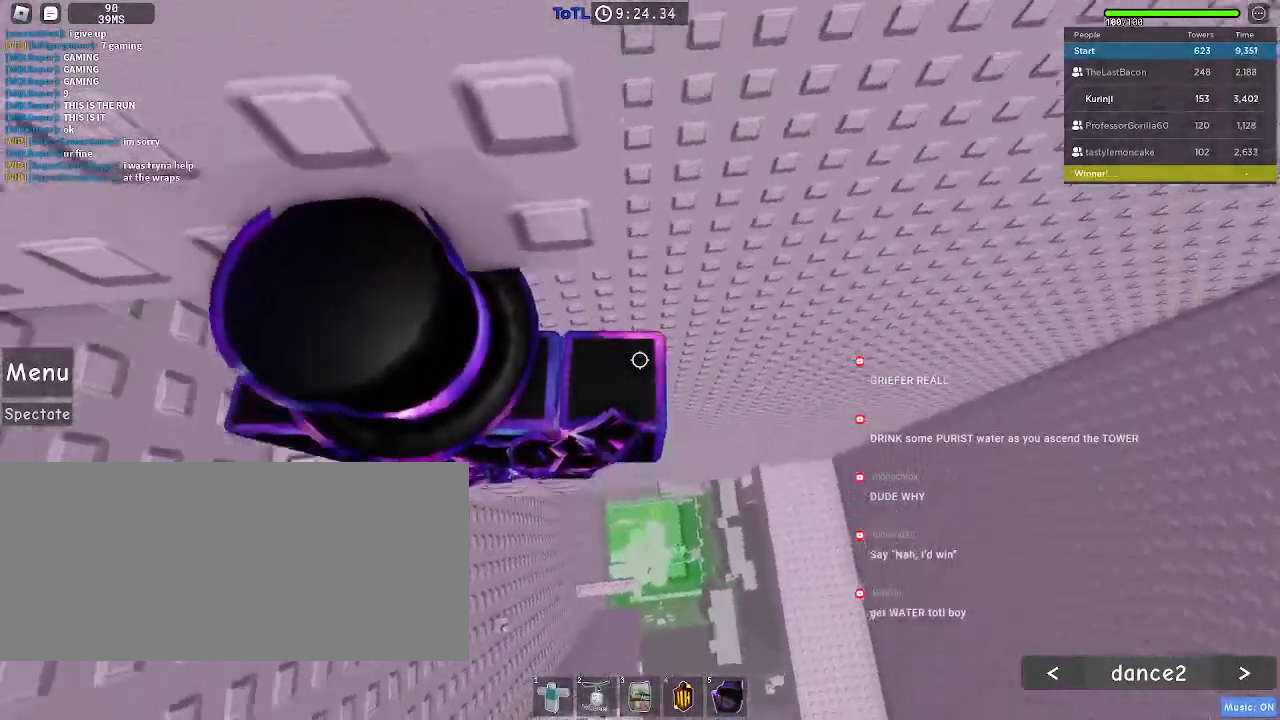
{"keys": [], "mouse": [], "events": []}
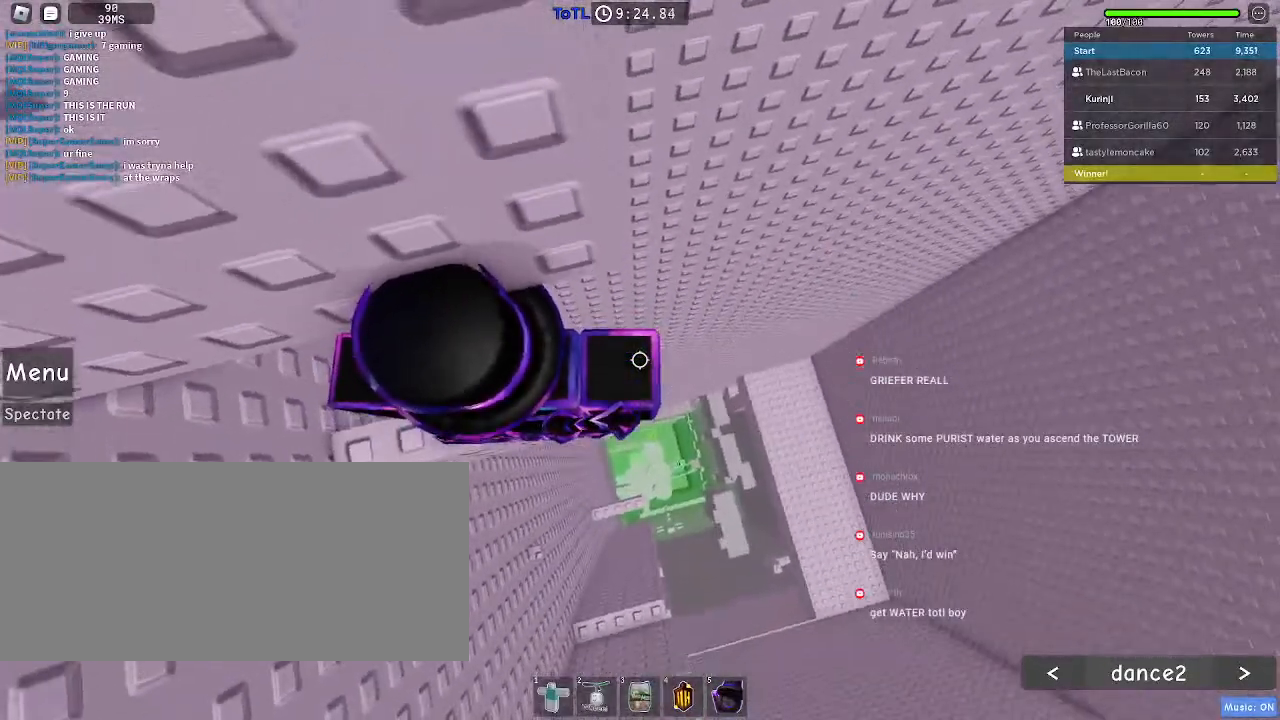
{"keys": [], "mouse": [], "events": [[117, "d", "down"], [150, "d", "up"]]}
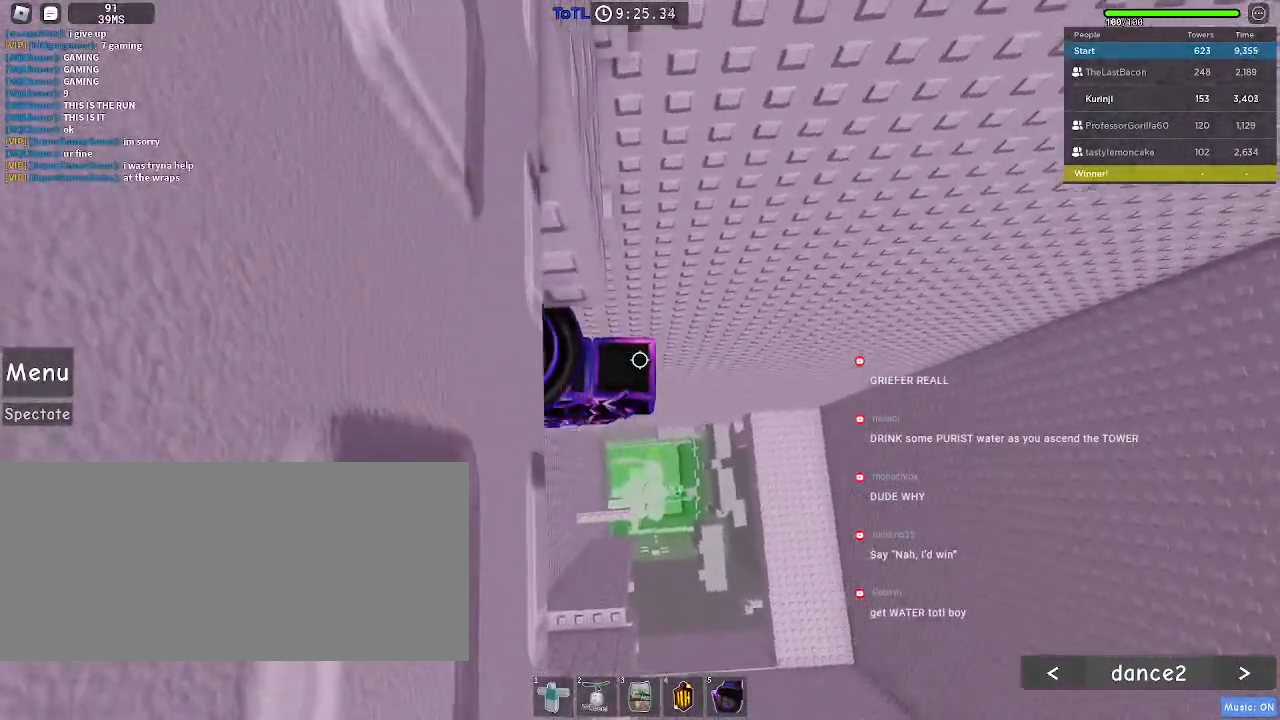
{"keys": [], "mouse": [], "events": []}
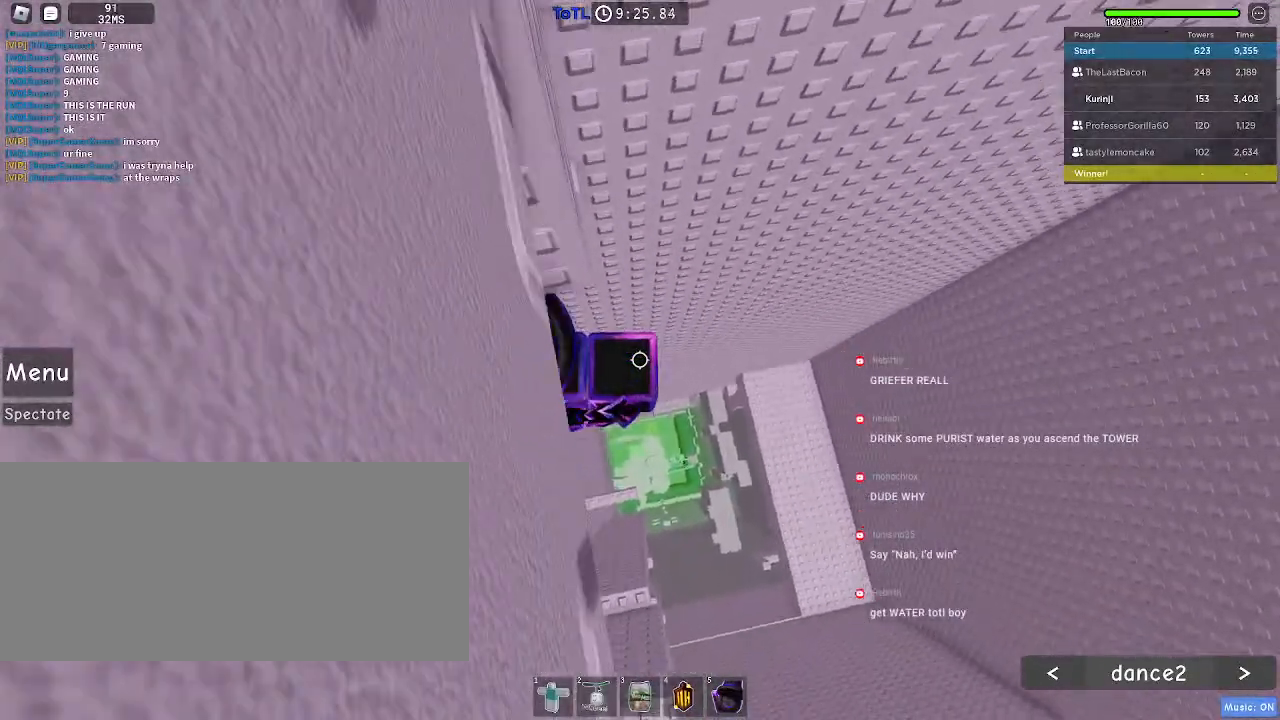
{"keys": ["d"], "mouse": [], "events": [[133, "d", "down"], [267, "space", "down"], [367, "space", "up"]]}
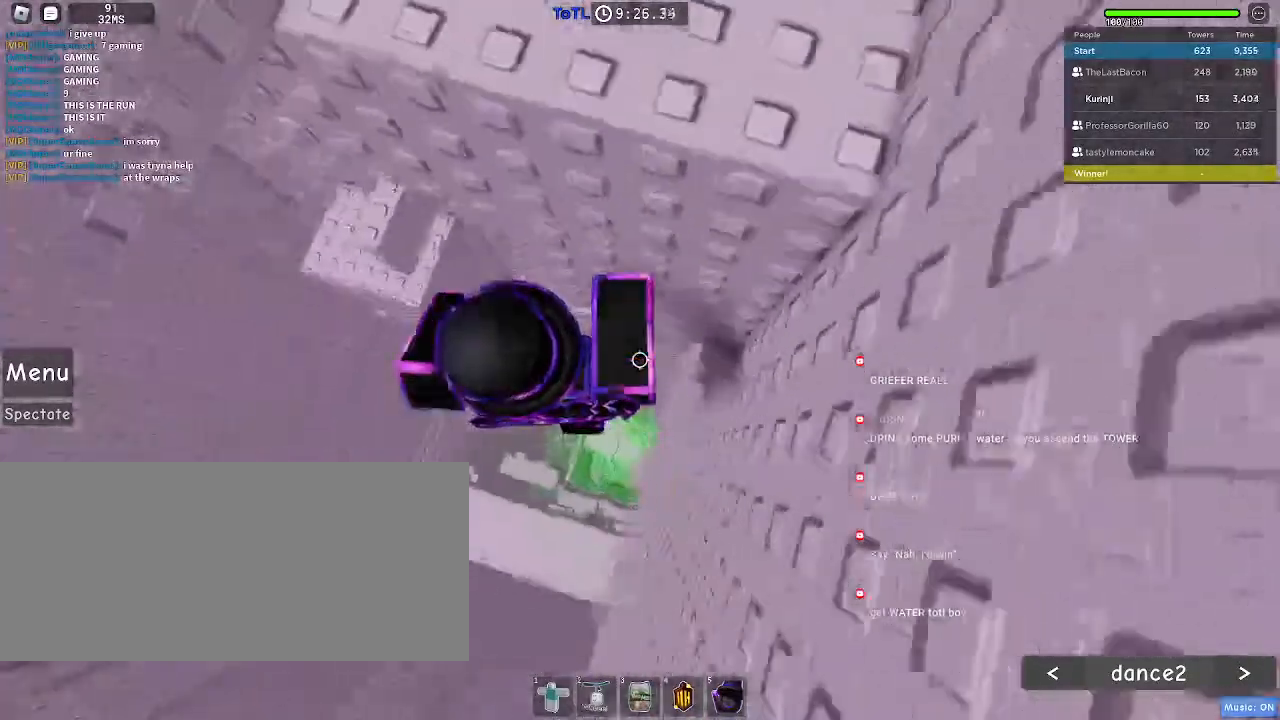
{"keys": ["d", "w"], "mouse": [], "events": [[283, "w", "down"]]}
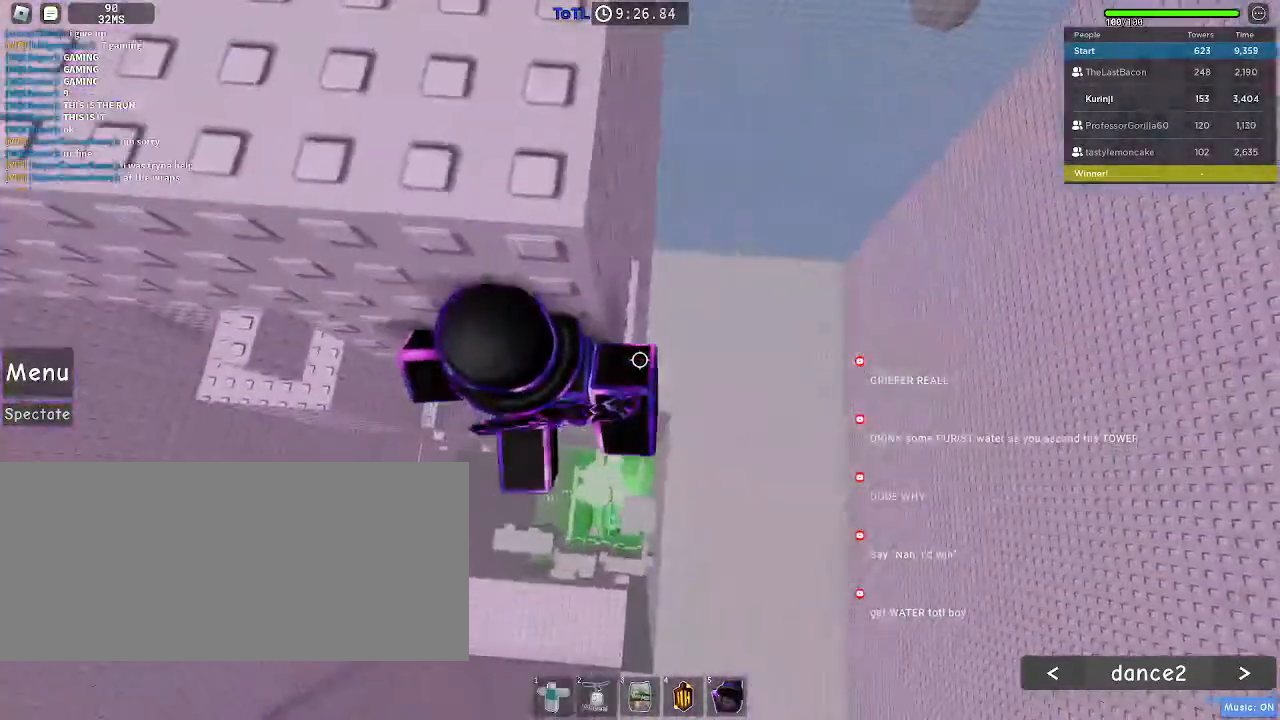
{"keys": ["a", "w"], "mouse": [], "events": [[150, "d", "up"], [150, "w", "up"], [217, "space", "down"], [300, "w", "down"], [333, "space", "up"], [417, "a", "down"]]}
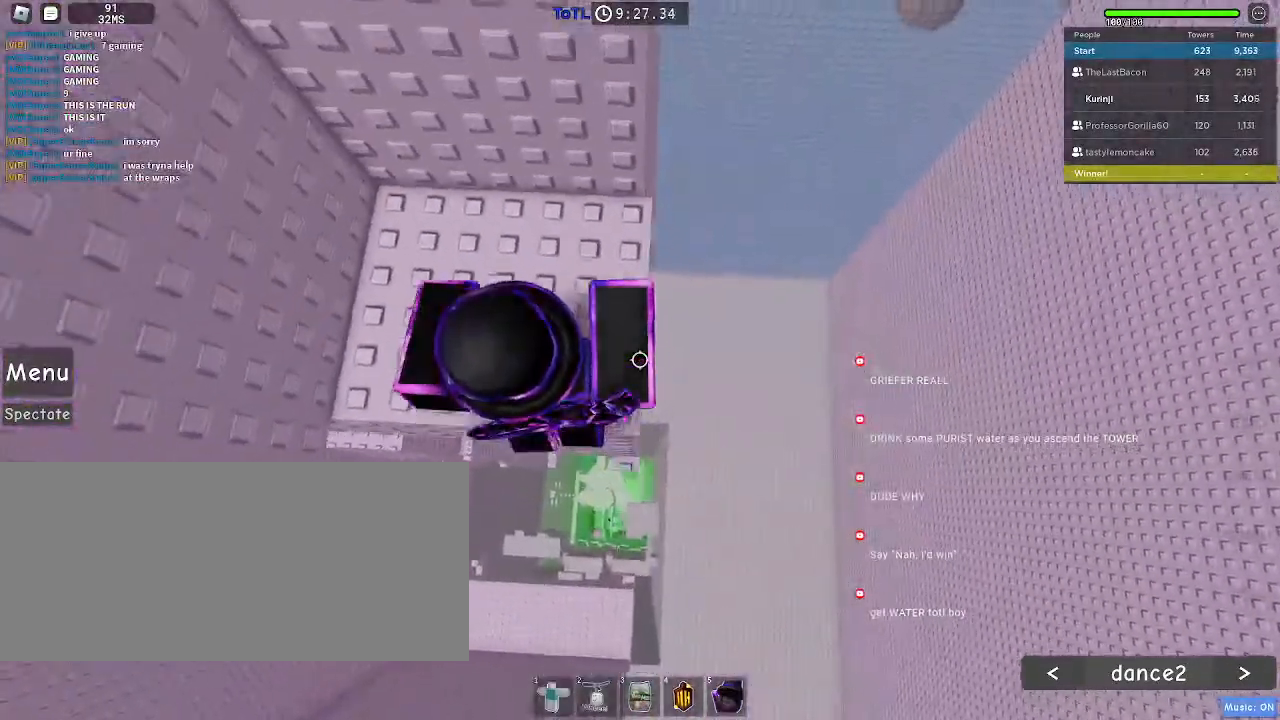
{"keys": [], "mouse": [], "events": [[83, "w", "up"], [117, "a", "up"], [317, "a", "down"], [317, "w", "down"], [417, "a", "up"], [417, "w", "up"]]}
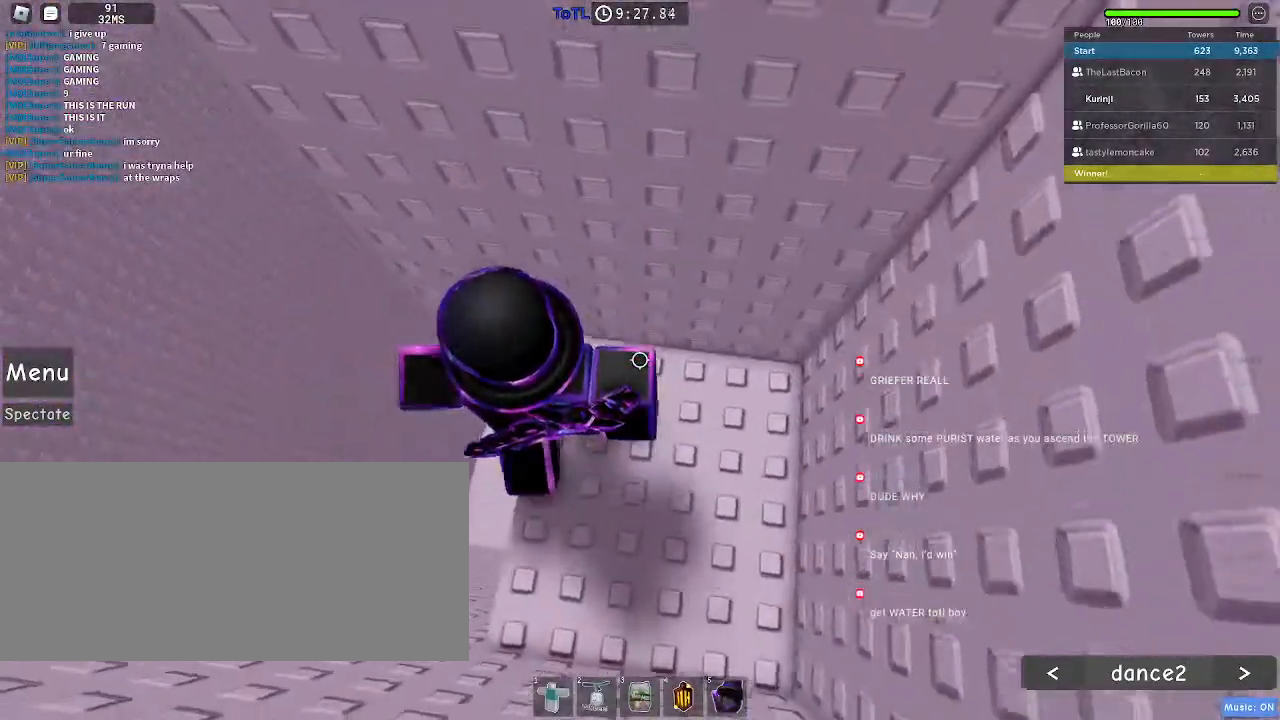
{"keys": ["w"], "mouse": [], "events": [[33, "w", "down"], [150, "w", "up"], [233, "w", "down"], [350, "w", "up"], [417, "w", "down"]]}
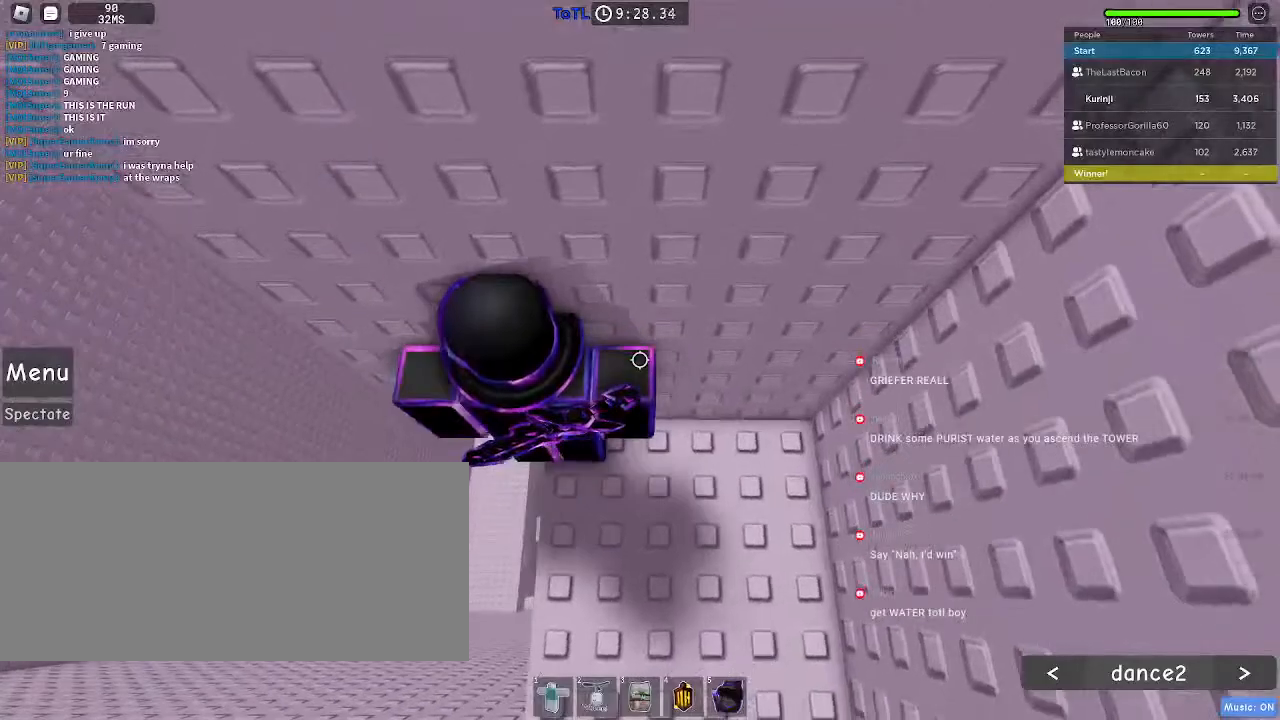
{"keys": [], "mouse": [], "events": [[33, "w", "up"], [167, "w", "down"], [267, "w", "up"], [367, "w", "down"], [417, "w", "up"]]}
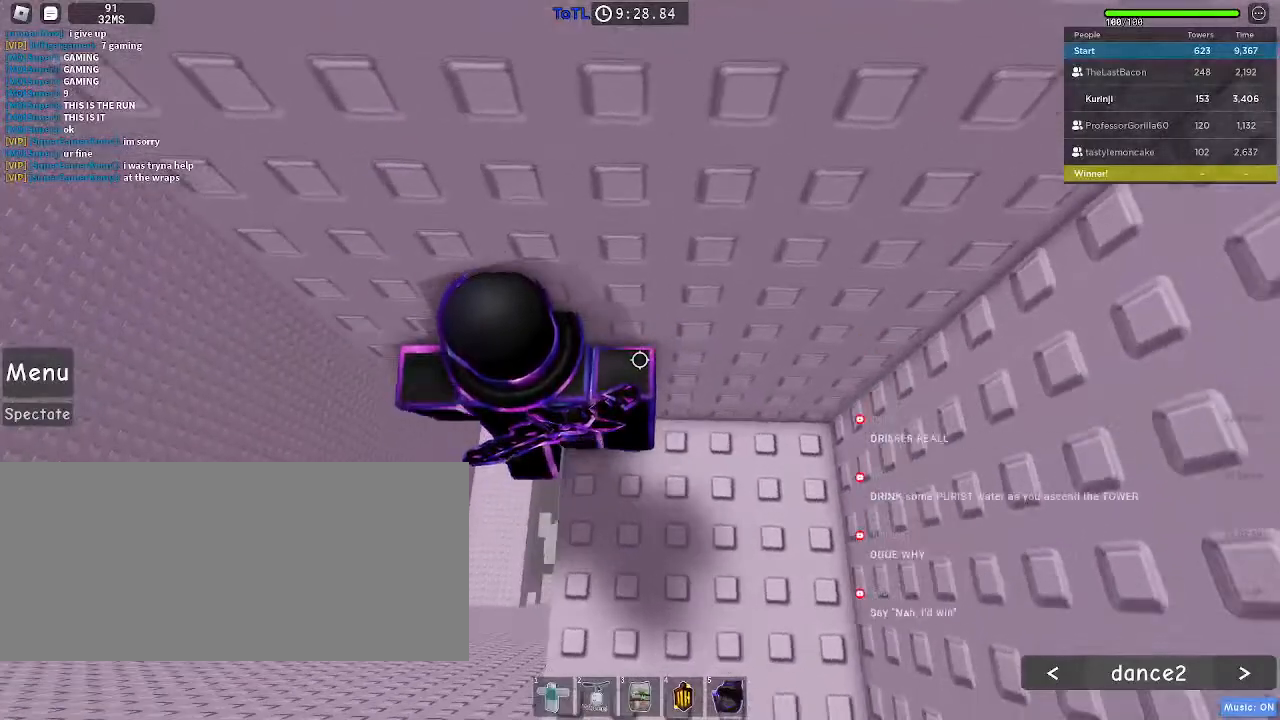
{"keys": ["a", "space"], "mouse": [], "events": [[33, "w", "down"], [100, "w", "up"], [367, "a", "down"], [483, "space", "down"]]}
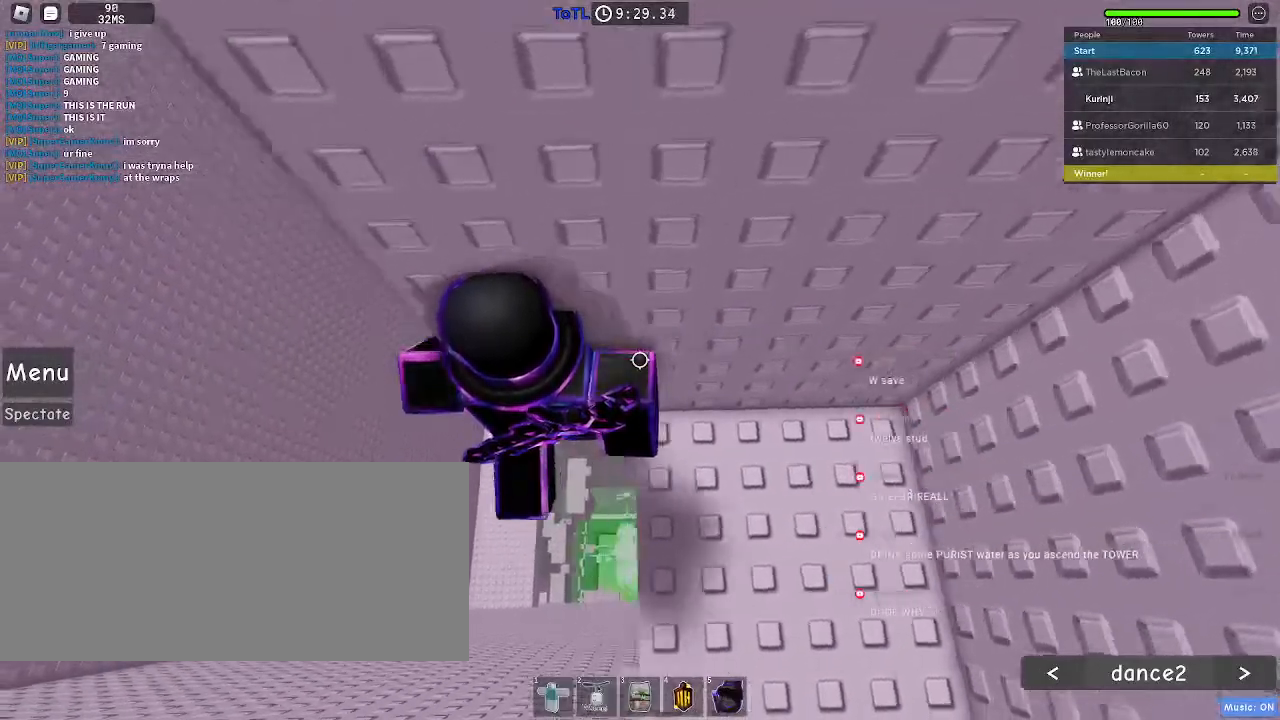
{"keys": ["a"], "mouse": [], "events": [[67, "space", "up"]]}
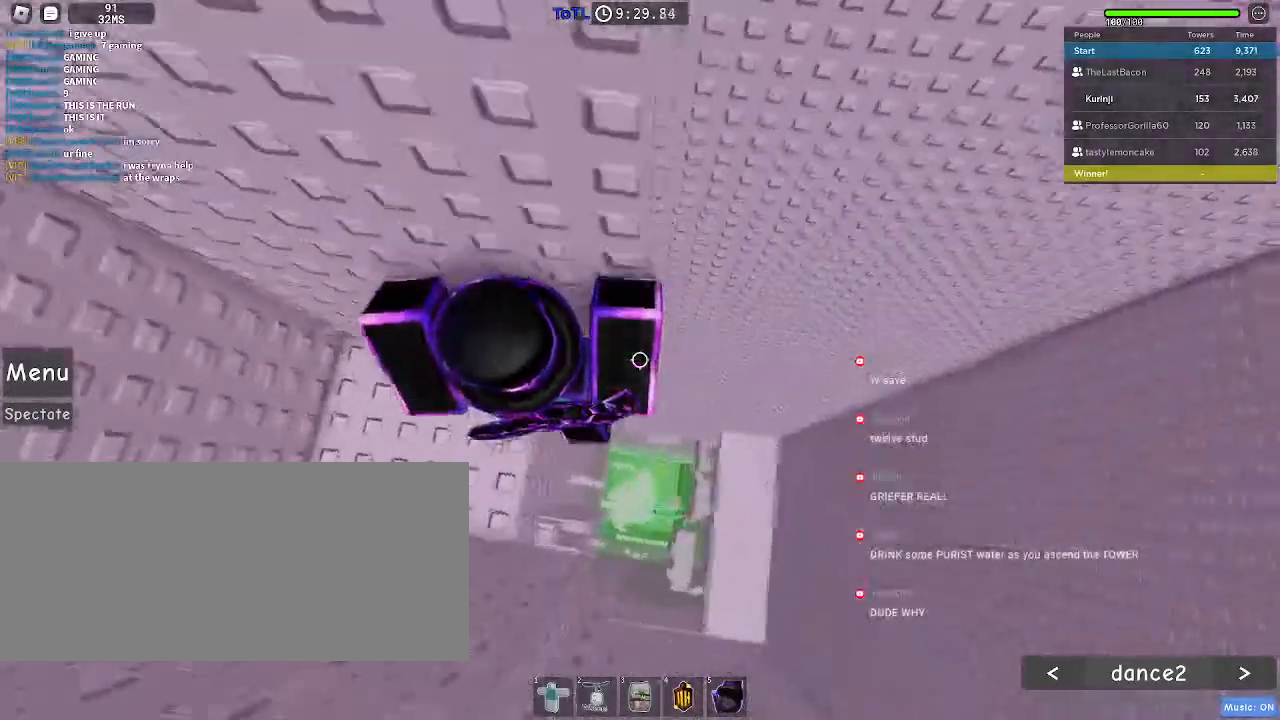
{"keys": ["w"], "mouse": [], "events": [[150, "a", "up"], [433, "w", "down"]]}
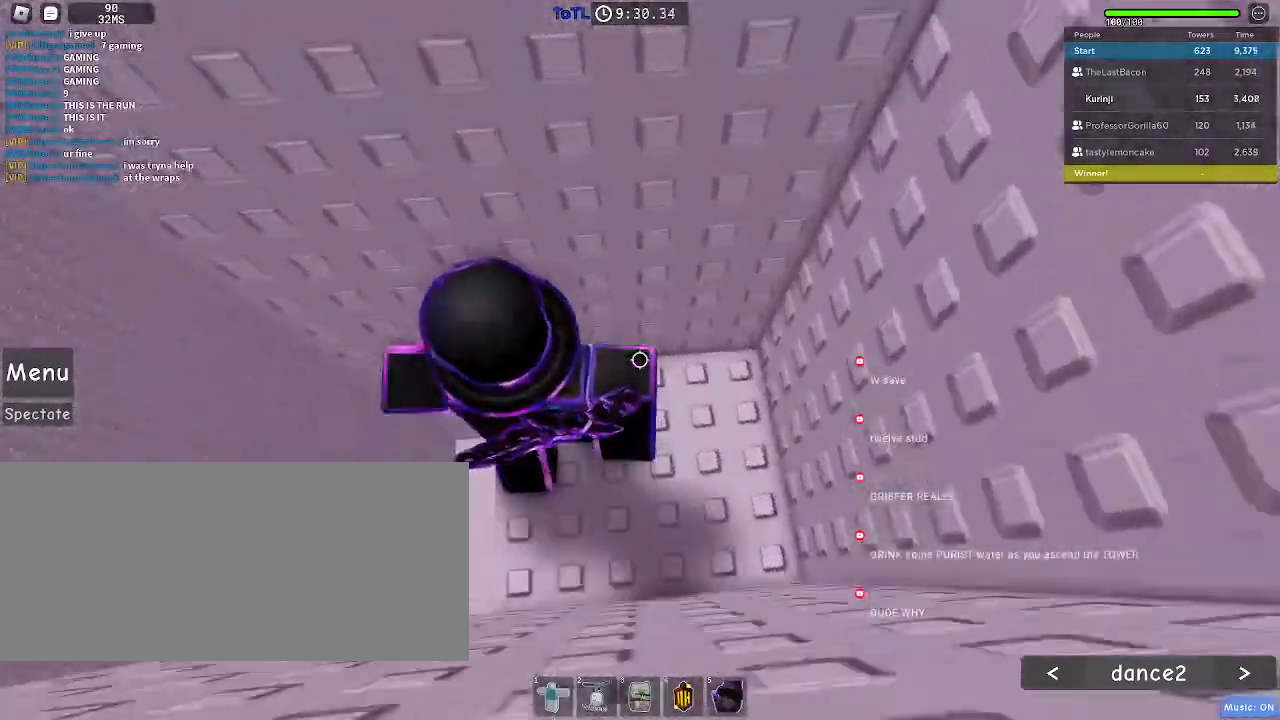
{"keys": [], "mouse": [], "events": [[33, "w", "up"], [117, "w", "down"], [467, "w", "up"]]}
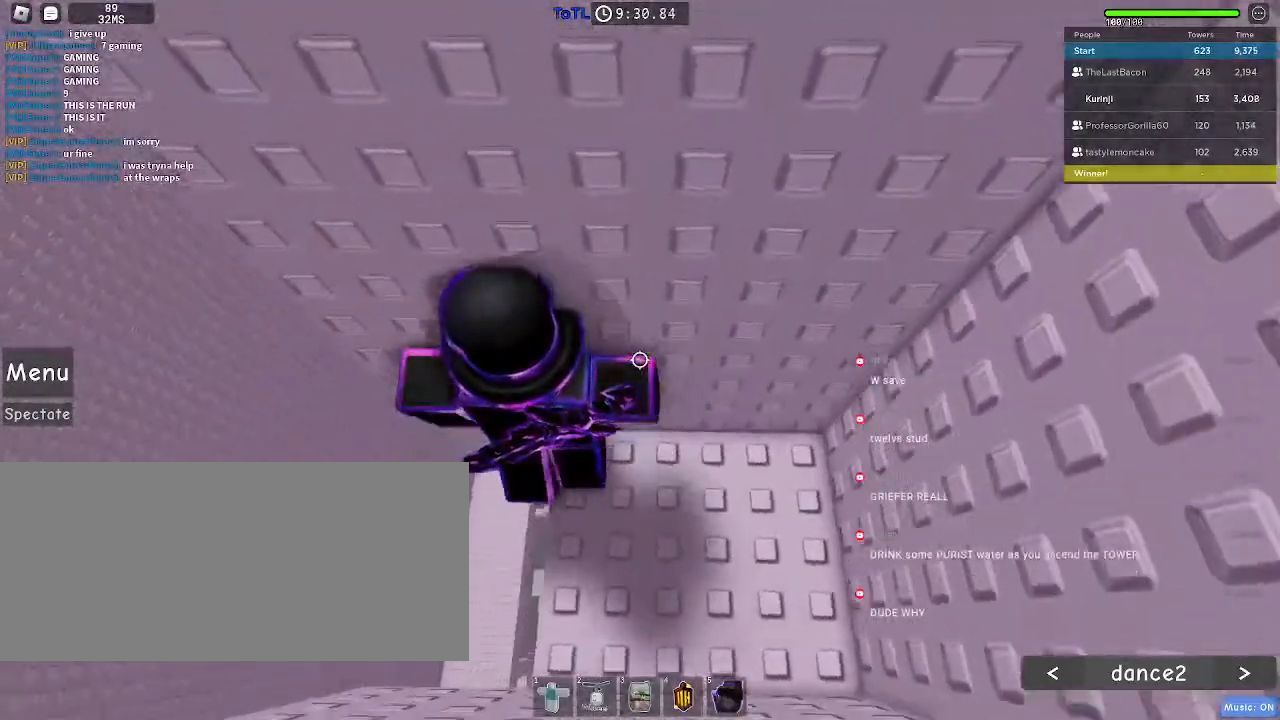
{"keys": ["w"], "mouse": [], "events": [[133, "w", "down"], [217, "w", "up"], [467, "w", "down"]]}
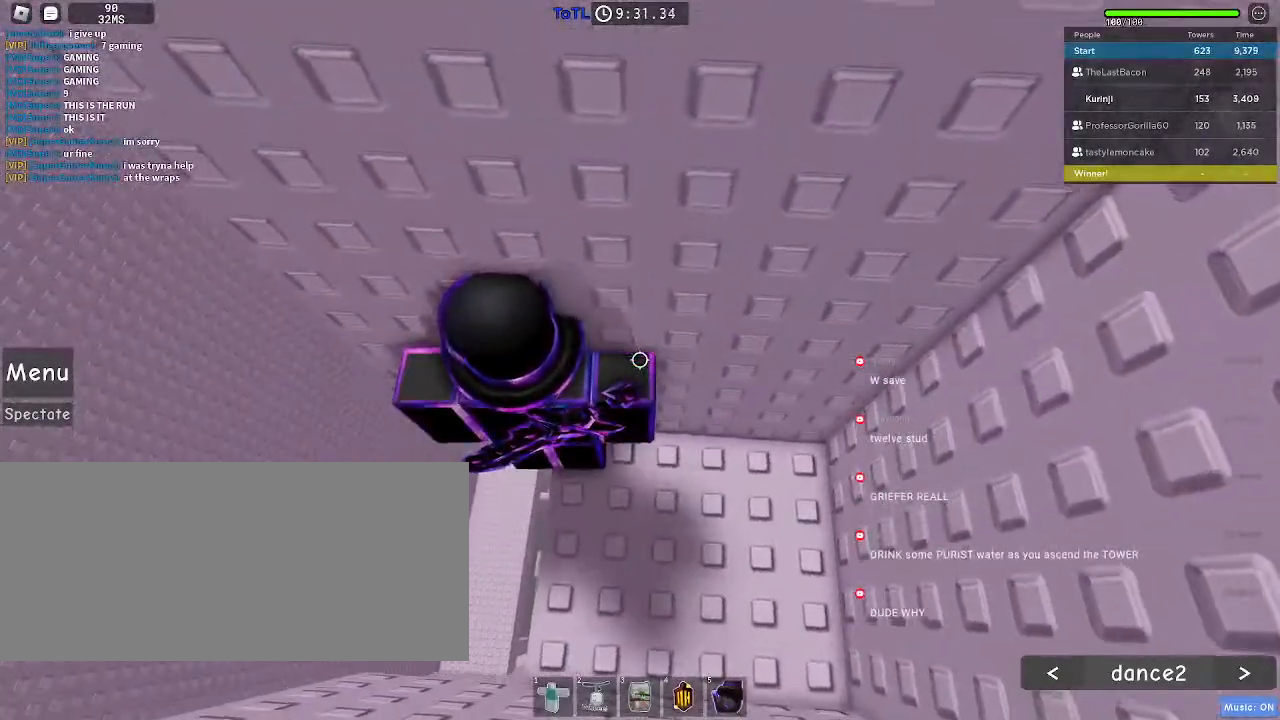
{"keys": ["a"], "mouse": [], "events": [[33, "w", "up"], [150, "w", "down"], [267, "w", "up"], [483, "a", "down"]]}
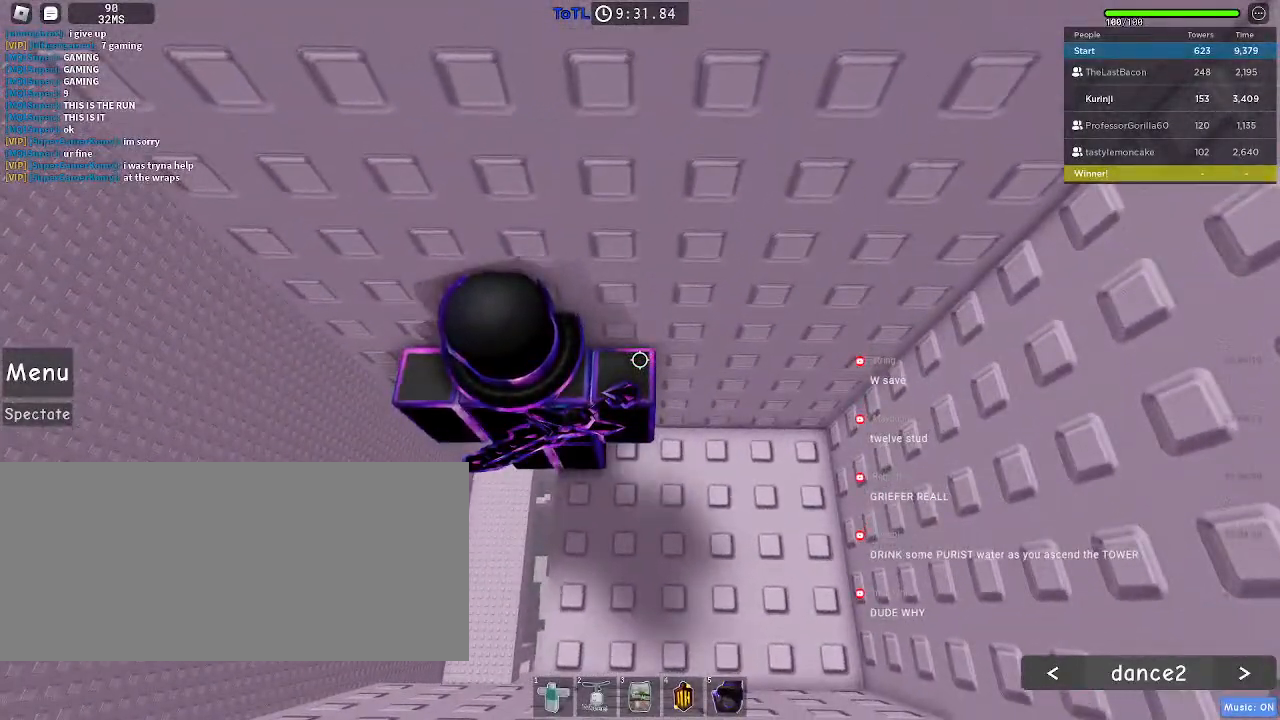
{"keys": ["a"], "mouse": [], "events": [[133, "space", "down"], [167, "space", "up"]]}
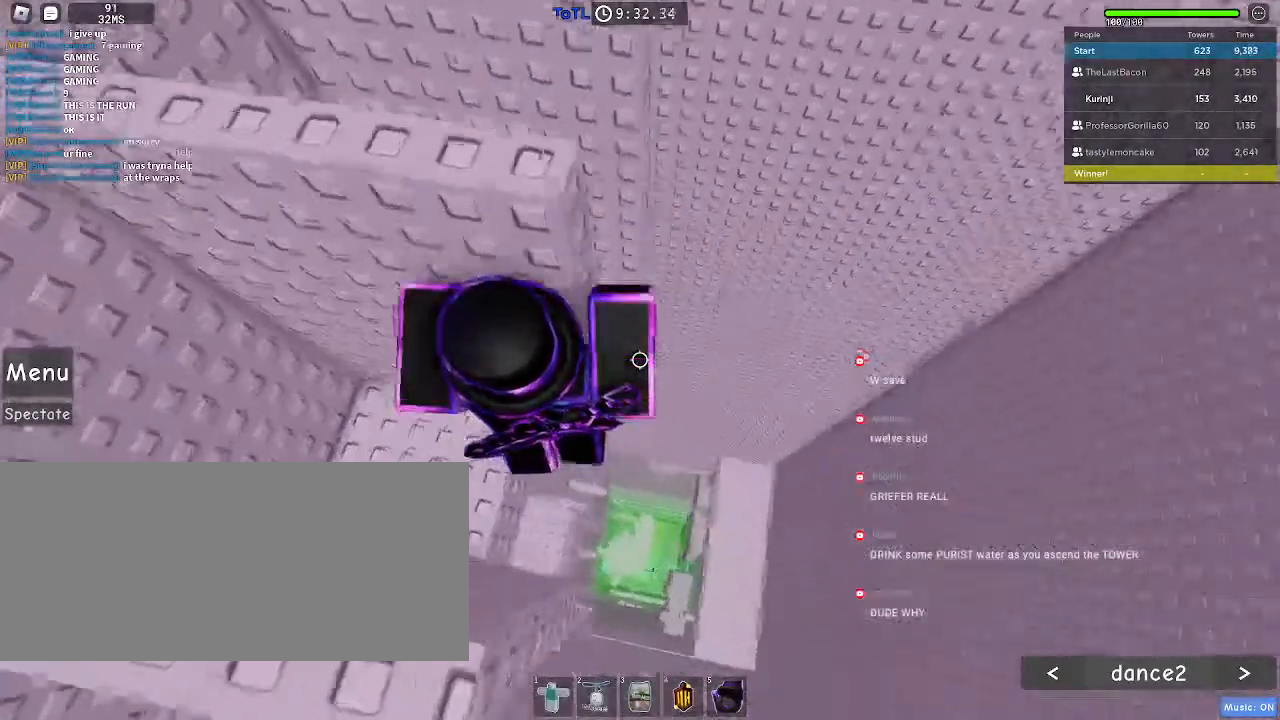
{"keys": [], "mouse": [], "events": [[233, "a", "up"]]}
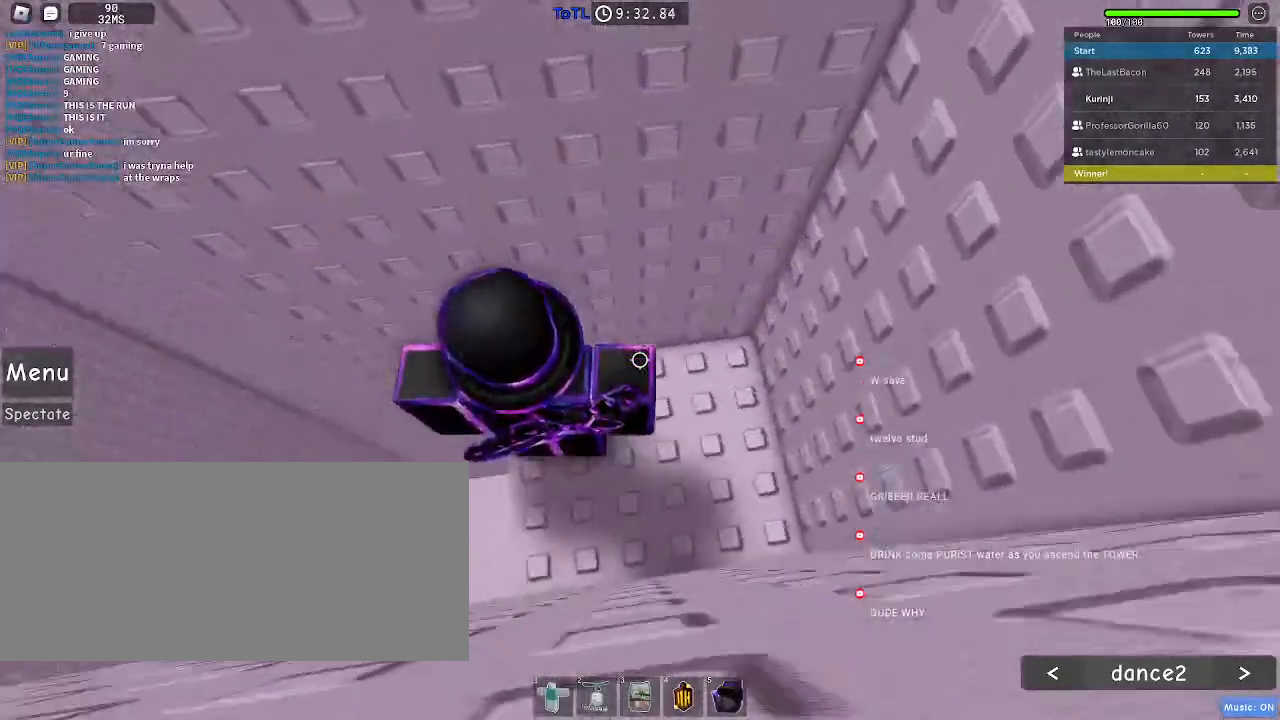
{"keys": ["w"], "mouse": [], "events": [[50, "w", "down"], [150, "w", "up"], [233, "w", "down"]]}
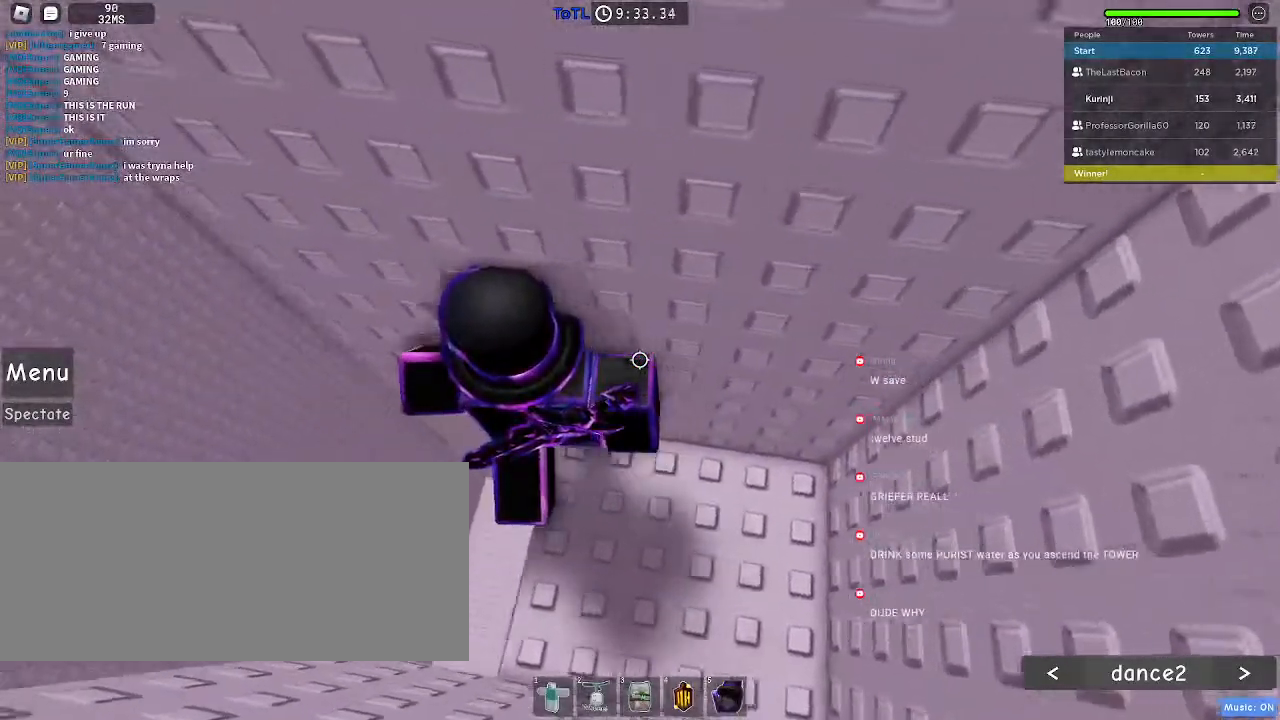
{"keys": [], "mouse": [], "events": [[50, "w", "up"]]}
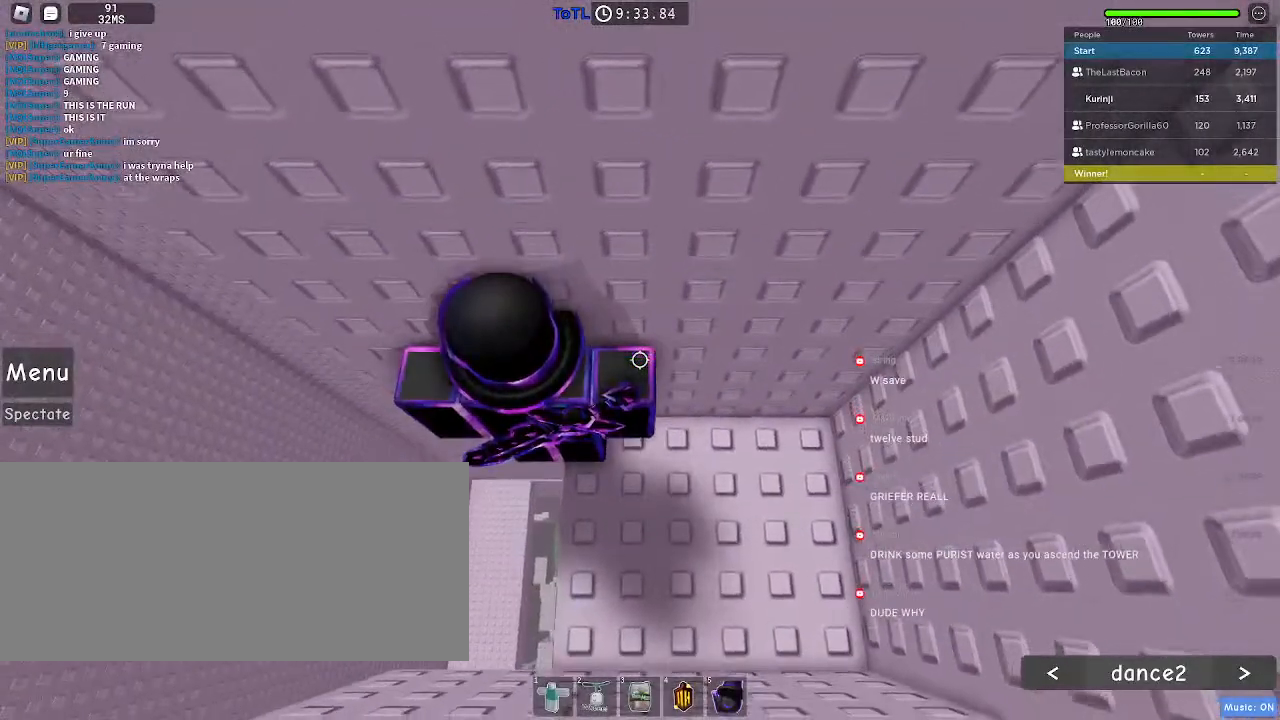
{"keys": ["a"], "mouse": [], "events": [[200, "a", "down"], [350, "space", "down"], [417, "space", "up"]]}
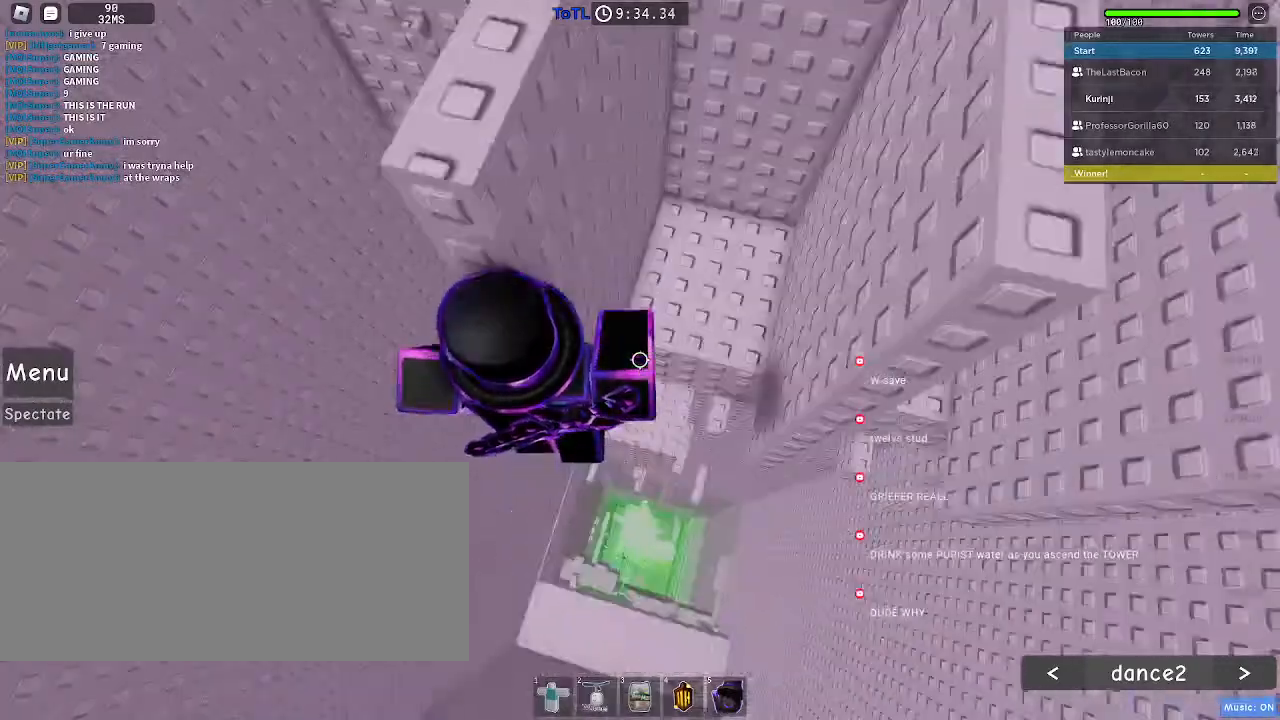
{"keys": ["a"], "mouse": [], "events": []}
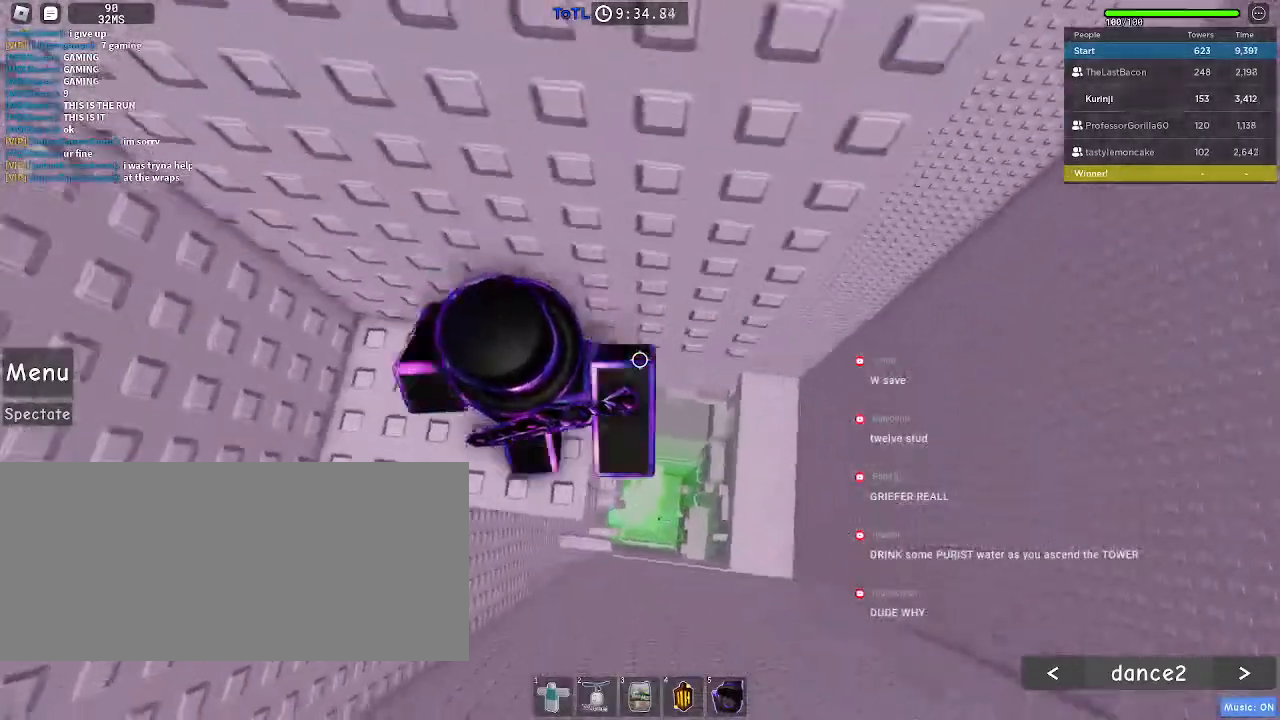
{"keys": [], "mouse": [], "events": [[67, "w", "down"], [100, "a", "up"], [200, "w", "up"], [317, "a", "down"], [333, "w", "down"], [400, "w", "up"], [417, "a", "up"]]}
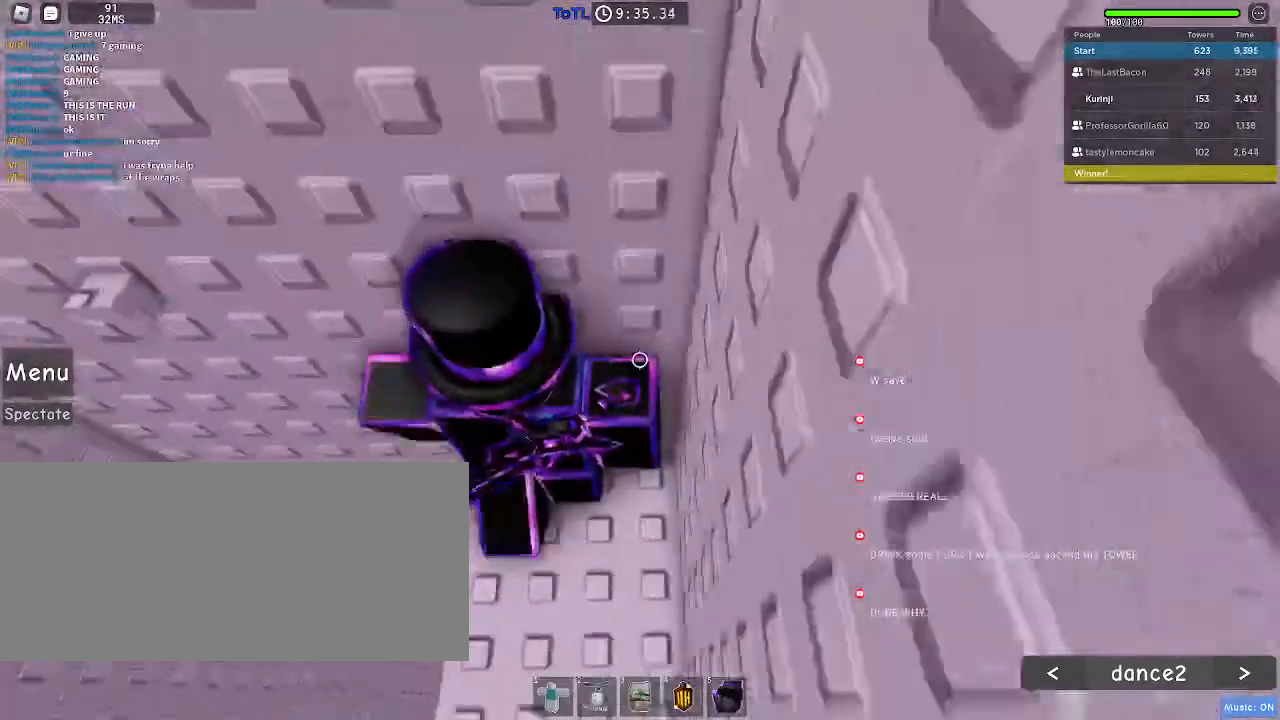
{"keys": [], "mouse": [], "events": []}
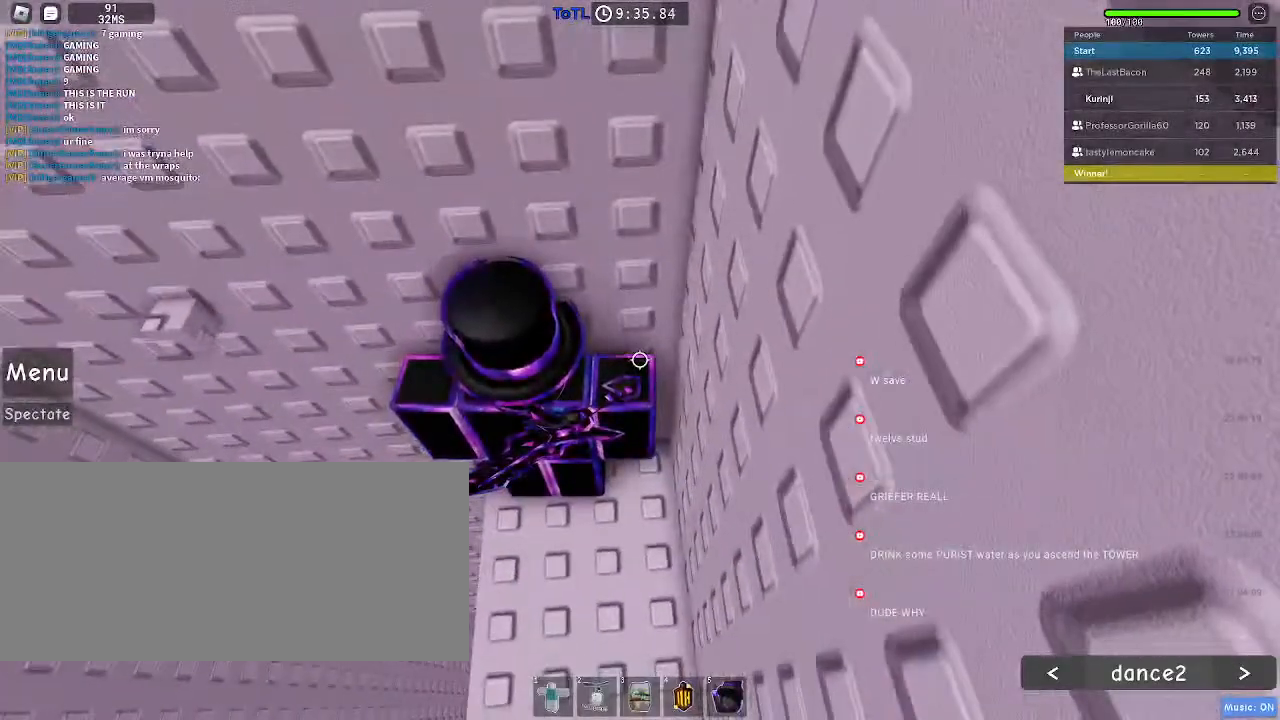
{"keys": [], "mouse": []}